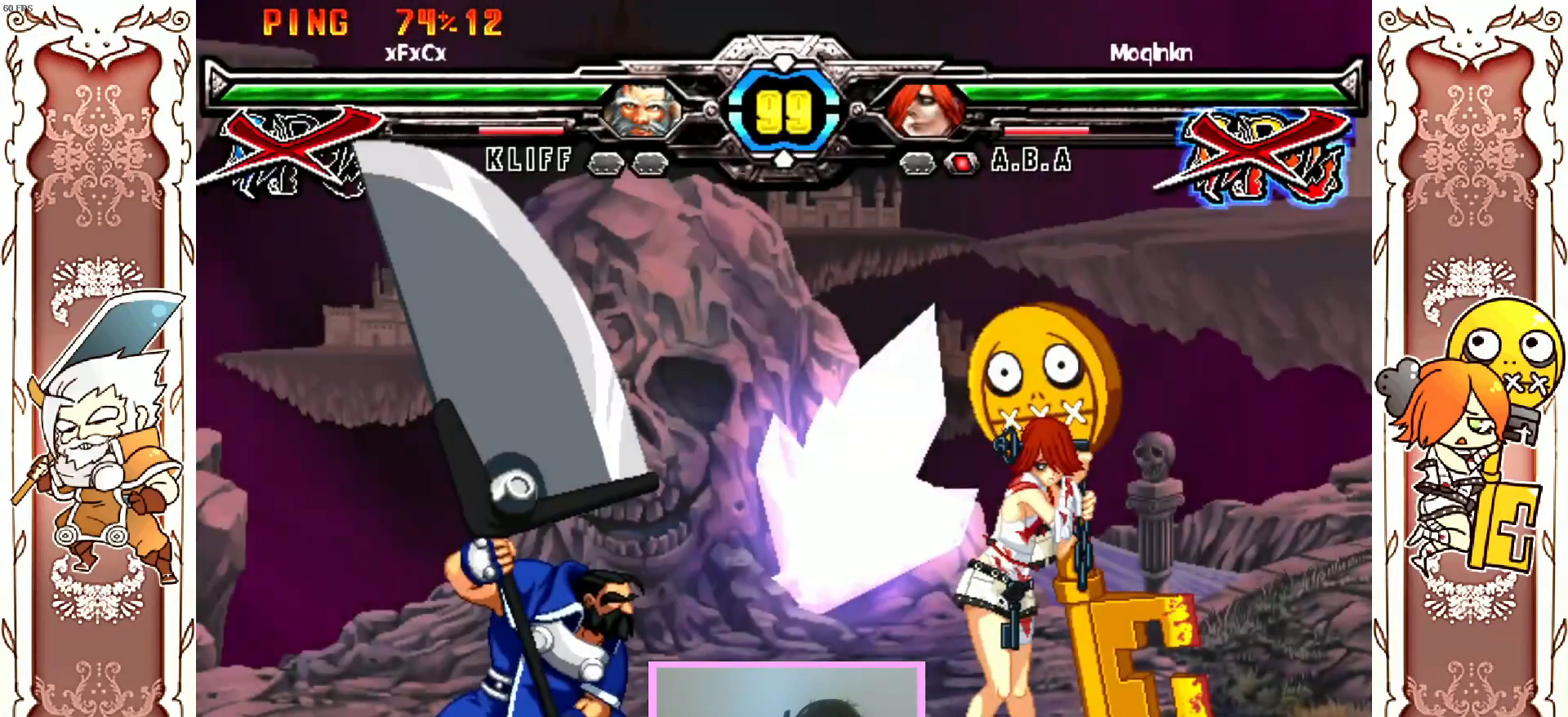
Gameplay with a controller (Xbox layout); each line is a JSON object with the inputs held at the frame after it. "events" lists button and stick changes between this image and that frame as [ms after this image, input, new state], when the widget could be followed in between. Not read: L3 R3 right_stick.
{"buttons": [], "left_stick": "center", "events": [[33, "R1", "down"], [83, "Y", "down"], [100, "X", "down"], [183, "Y", "up"], [200, "X", "up"], [233, "R1", "up"], [250, "A", "down"], [300, "A", "up"], [367, "Y", "down"], [383, "A", "down"], [383, "X", "down"], [400, "A", "up"], [433, "X", "up"], [433, "Y", "up"]]}
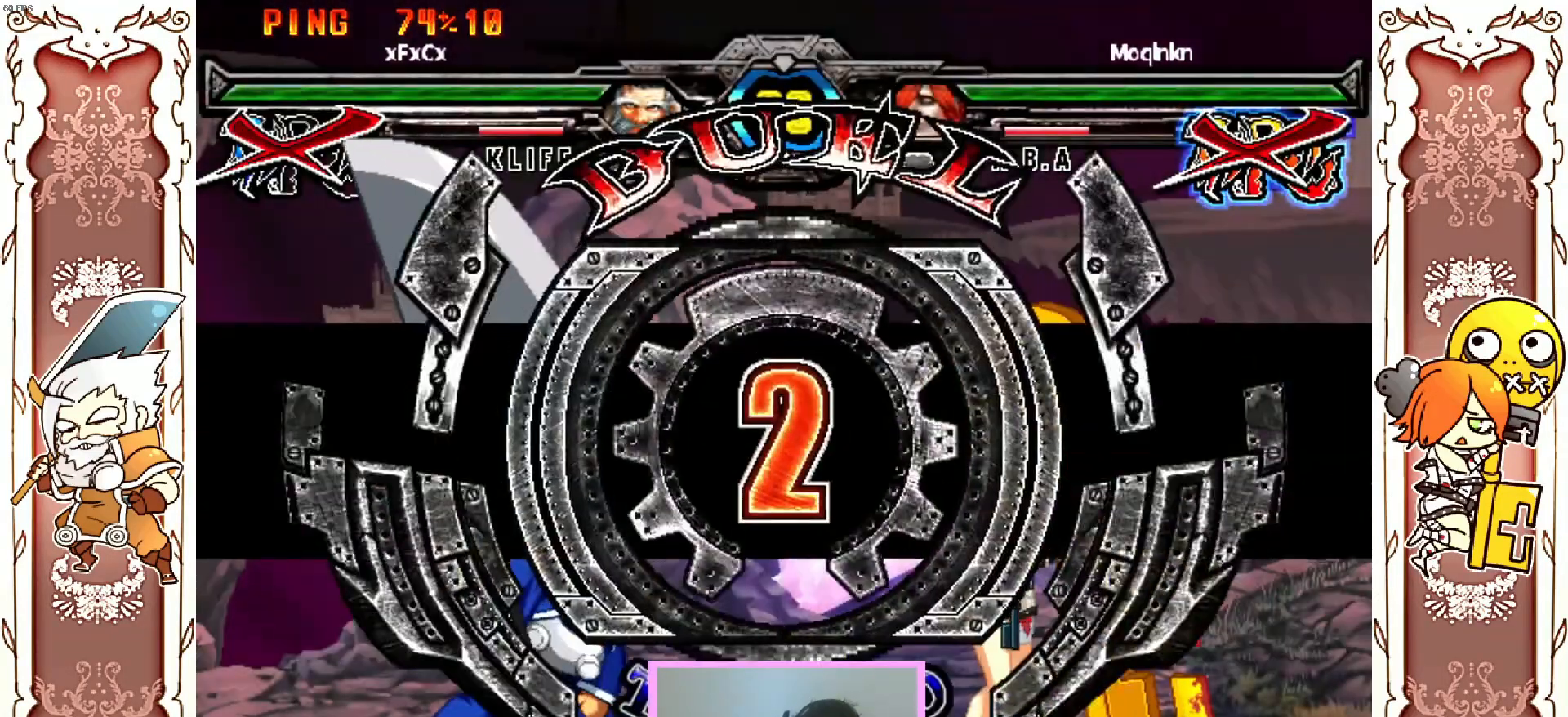
{"buttons": [], "left_stick": "center"}
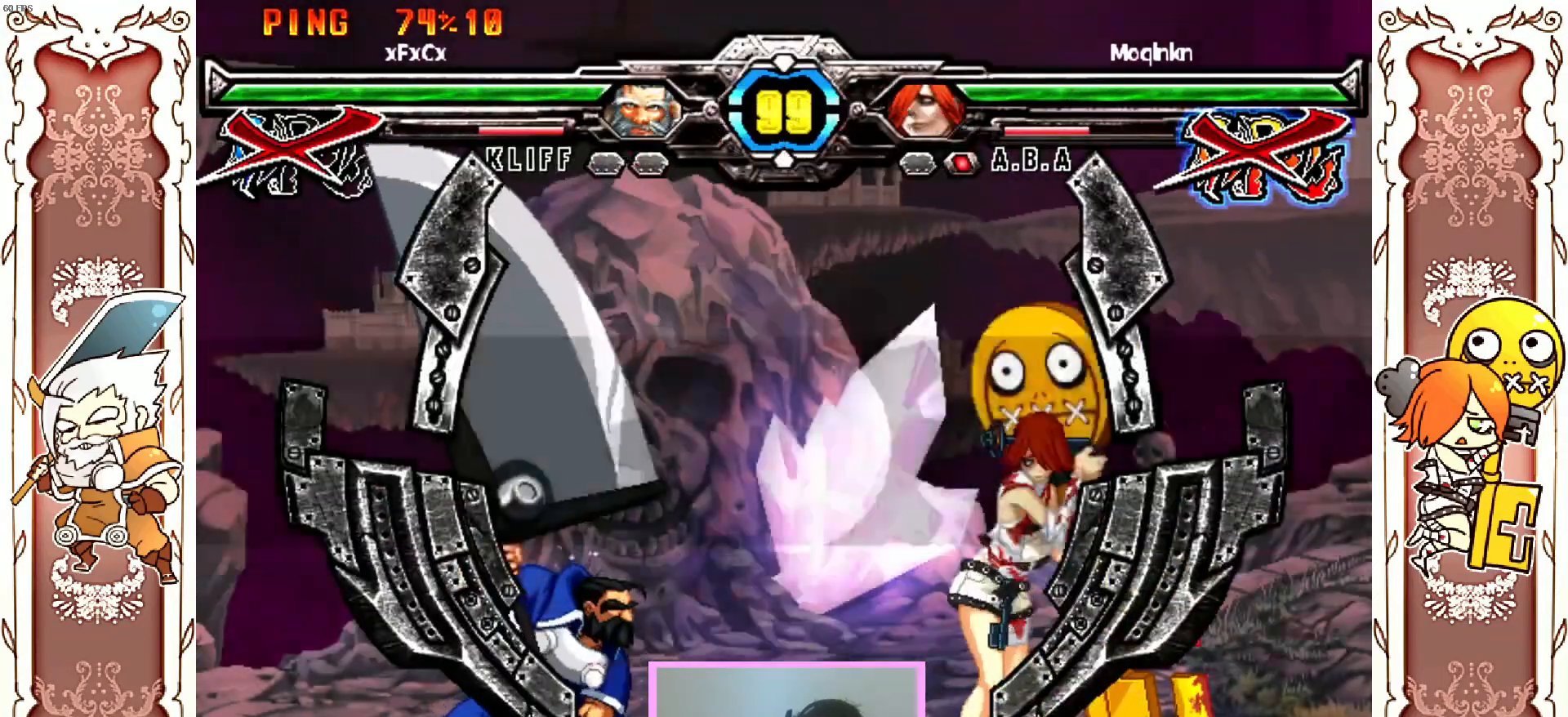
{"buttons": ["DPAD_RIGHT"], "left_stick": "center", "events": [[17, "DPAD_RIGHT", "down"], [417, "DPAD_RIGHT", "up"], [500, "DPAD_RIGHT", "down"]]}
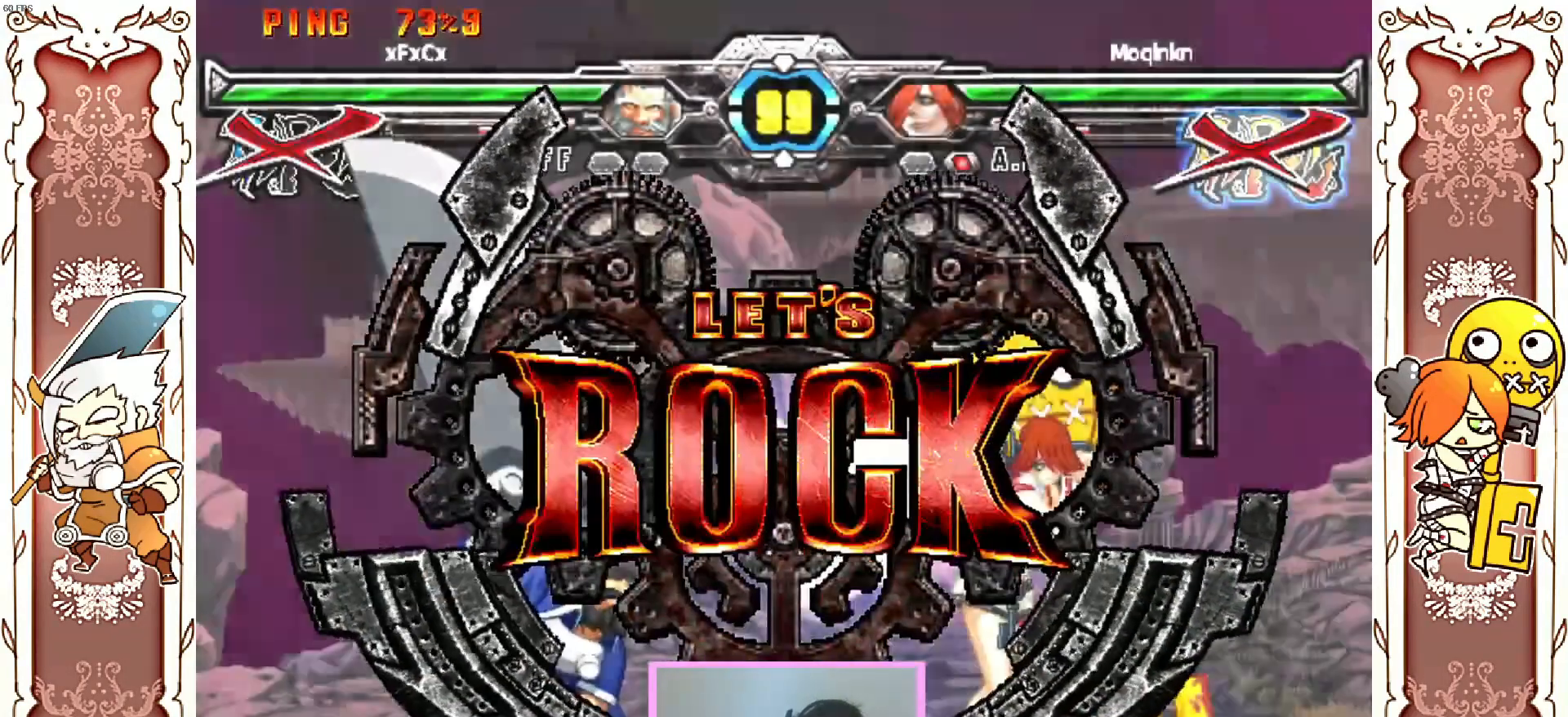
{"buttons": [], "left_stick": "center", "events": [[167, "DPAD_RIGHT", "up"]]}
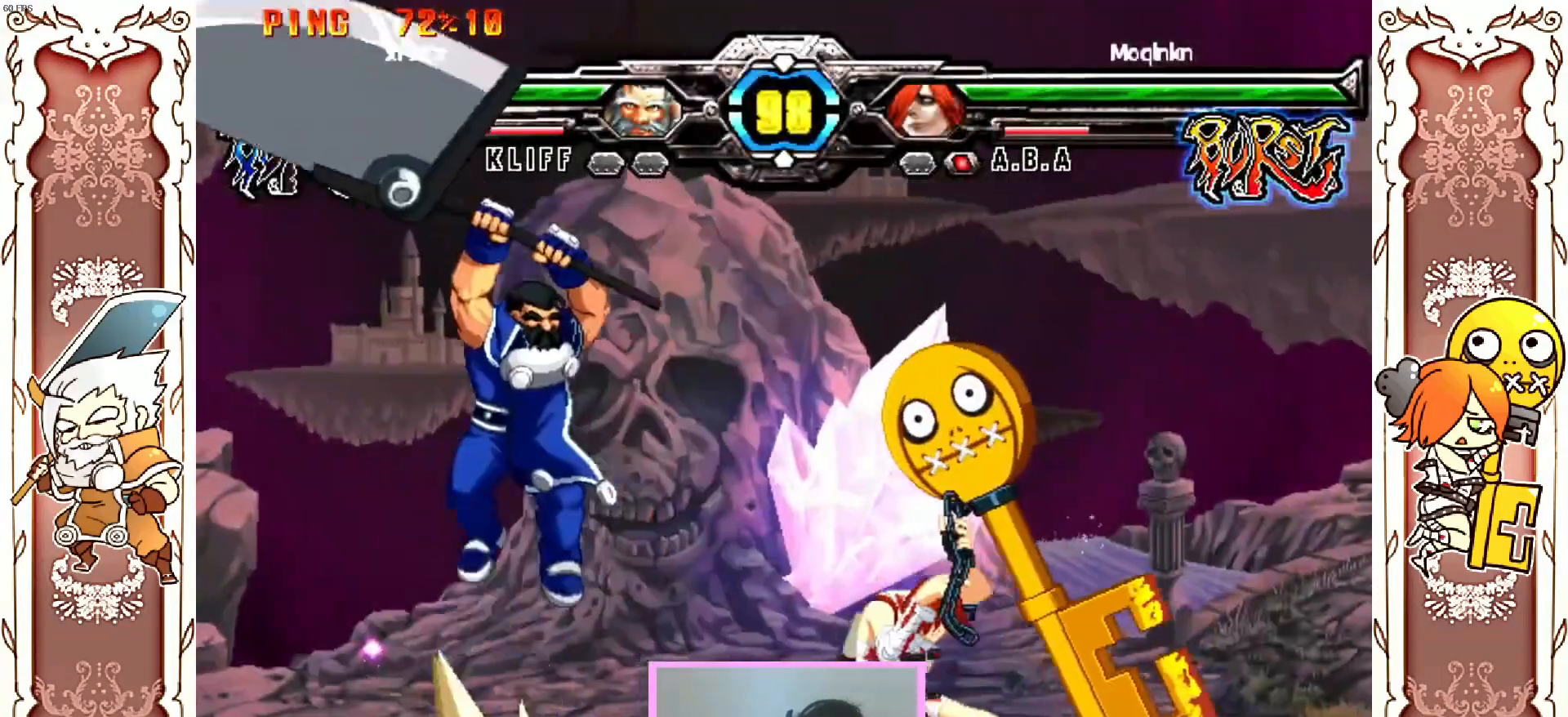
{"buttons": [], "left_stick": "center", "events": [[417, "X", "down"], [500, "X", "up"]]}
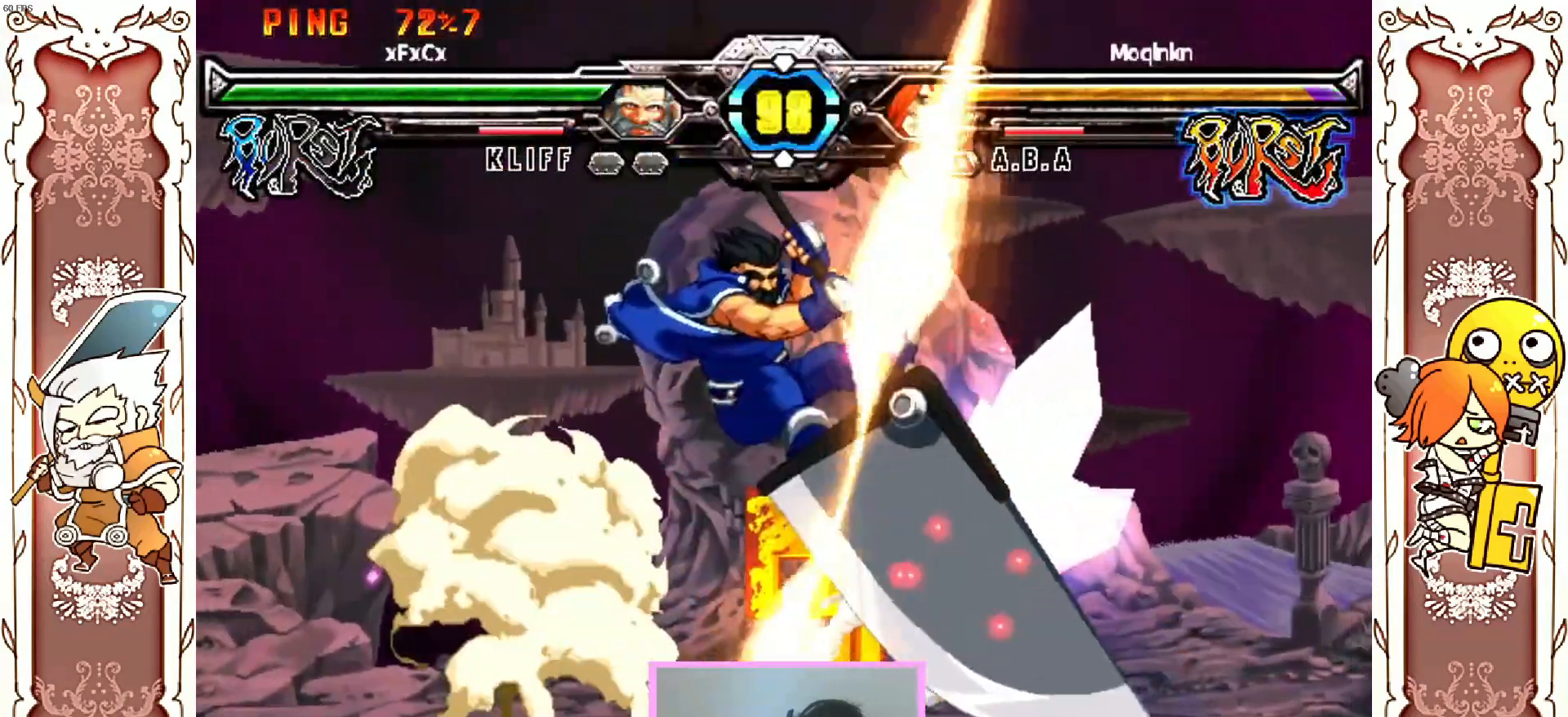
{"buttons": ["A", "X"], "left_stick": "center", "events": [[17, "X", "down"], [150, "X", "up"], [283, "Y", "down"], [317, "A", "down"], [333, "X", "down"], [350, "Y", "up"], [417, "Y", "down"], [433, "X", "up"], [483, "X", "down"], [500, "Y", "up"]]}
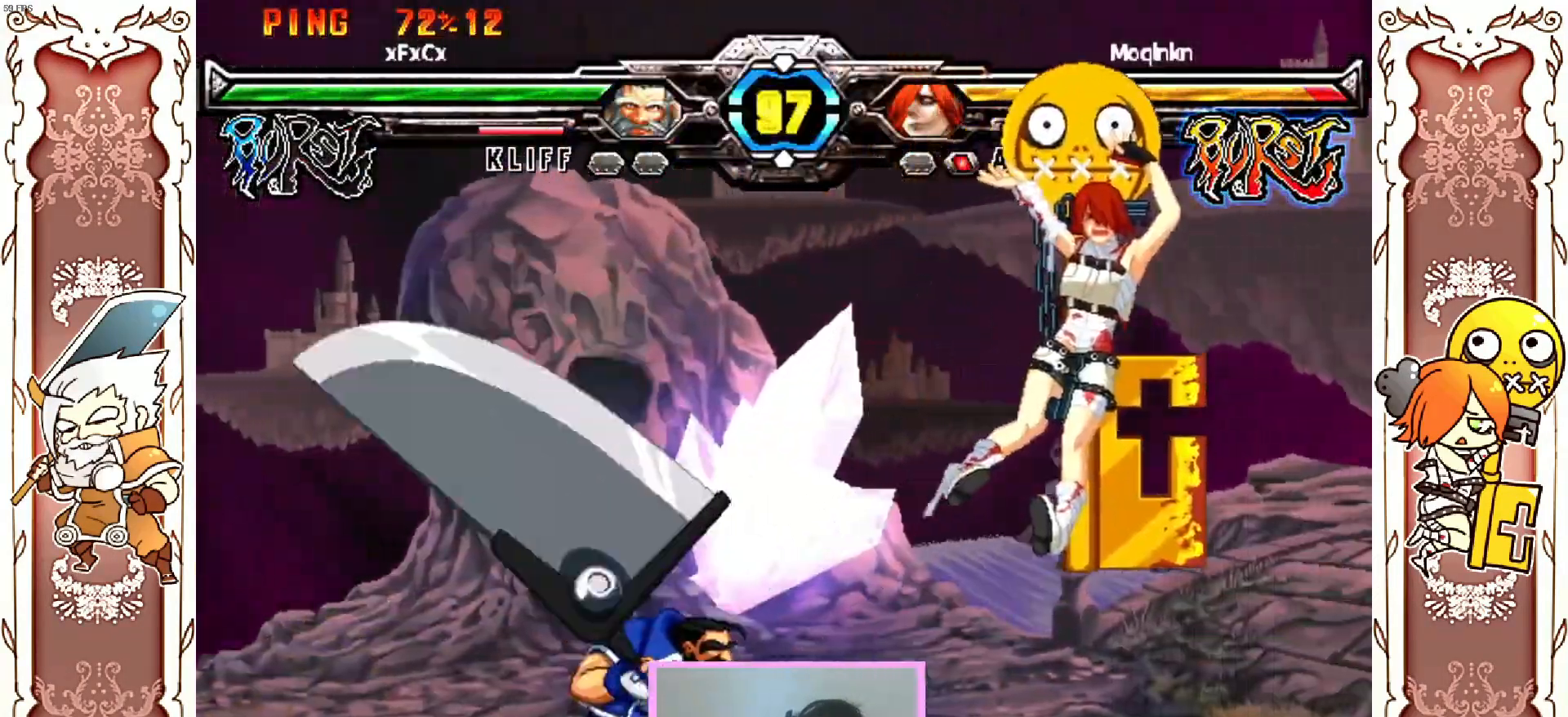
{"buttons": [], "left_stick": "center", "events": [[50, "Y", "down"], [133, "Y", "up"], [183, "Y", "down"], [217, "DPAD_RIGHT", "down"], [217, "X", "up"], [250, "X", "down"], [283, "Y", "up"], [317, "Y", "down"], [350, "X", "up"], [383, "A", "up"], [417, "X", "down"], [433, "Y", "up"], [467, "X", "up"], [500, "DPAD_RIGHT", "up"]]}
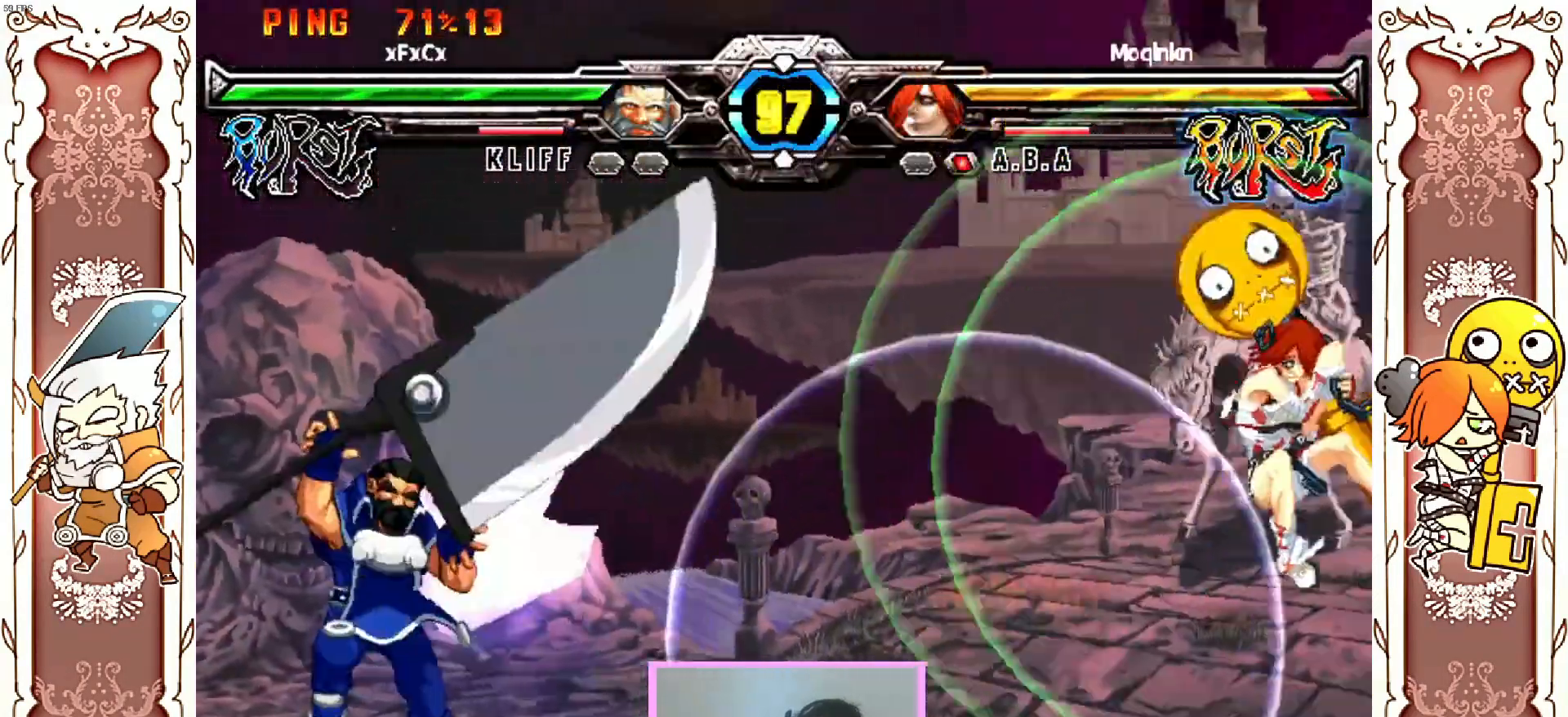
{"buttons": [], "left_stick": "center", "events": []}
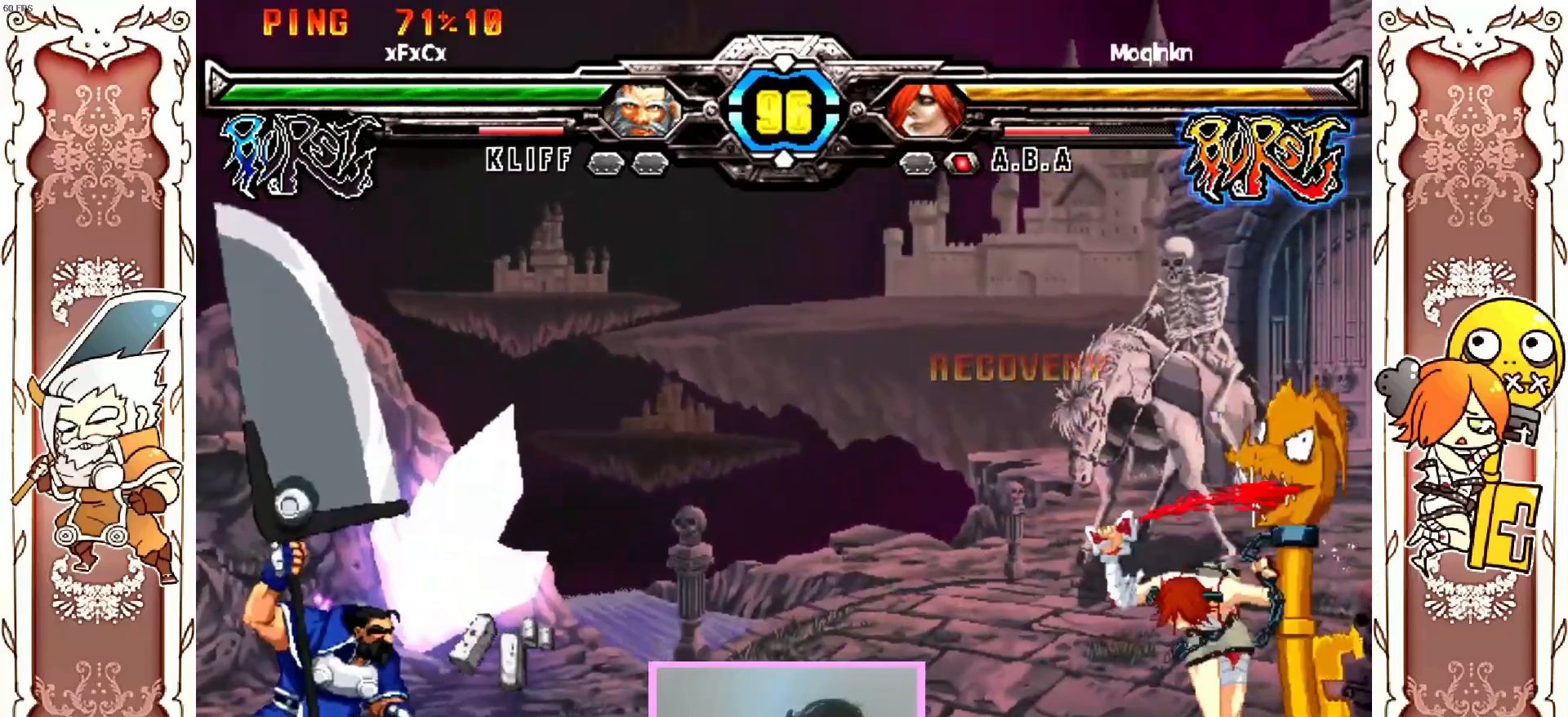
{"buttons": [], "left_stick": "center", "events": []}
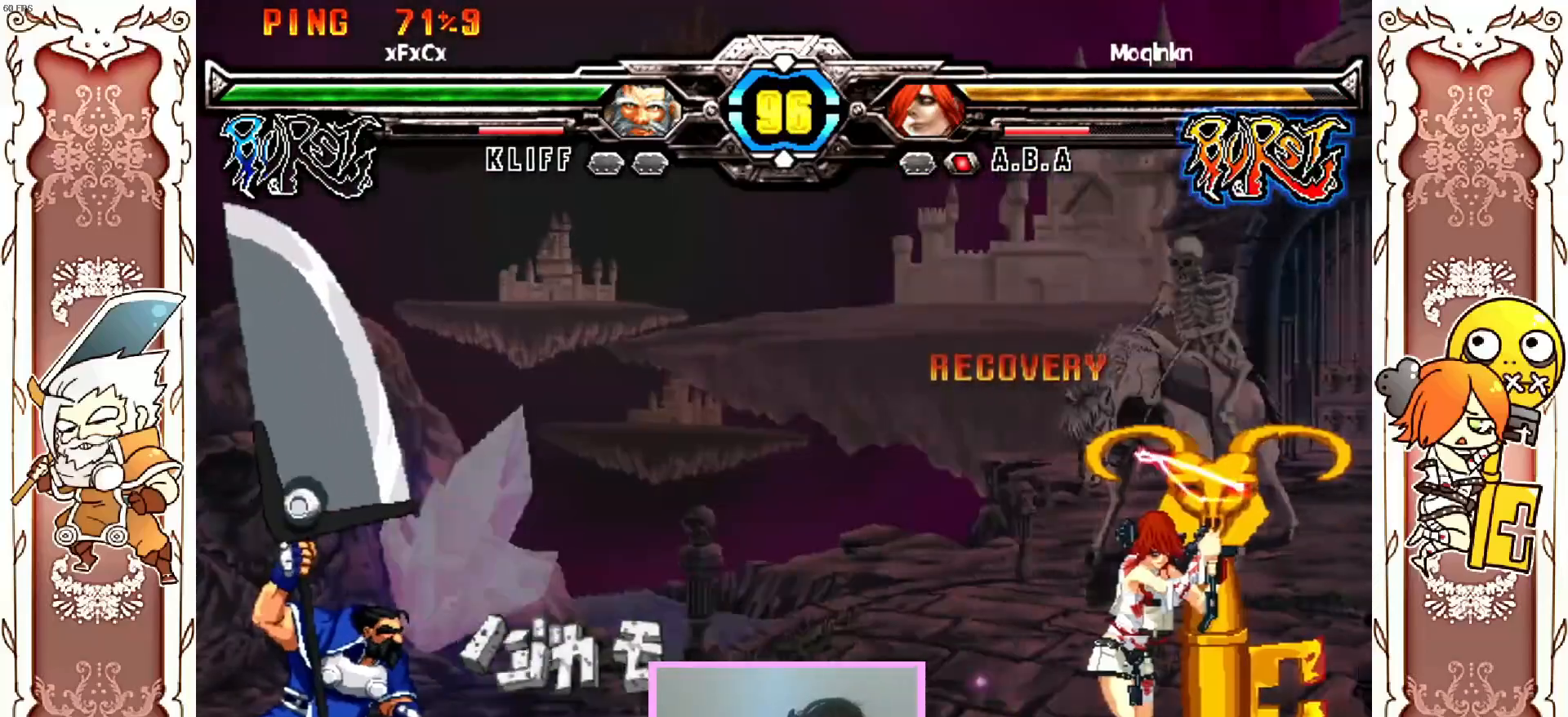
{"buttons": [], "left_stick": "center", "events": [[417, "R1", "down"], [483, "R1", "up"]]}
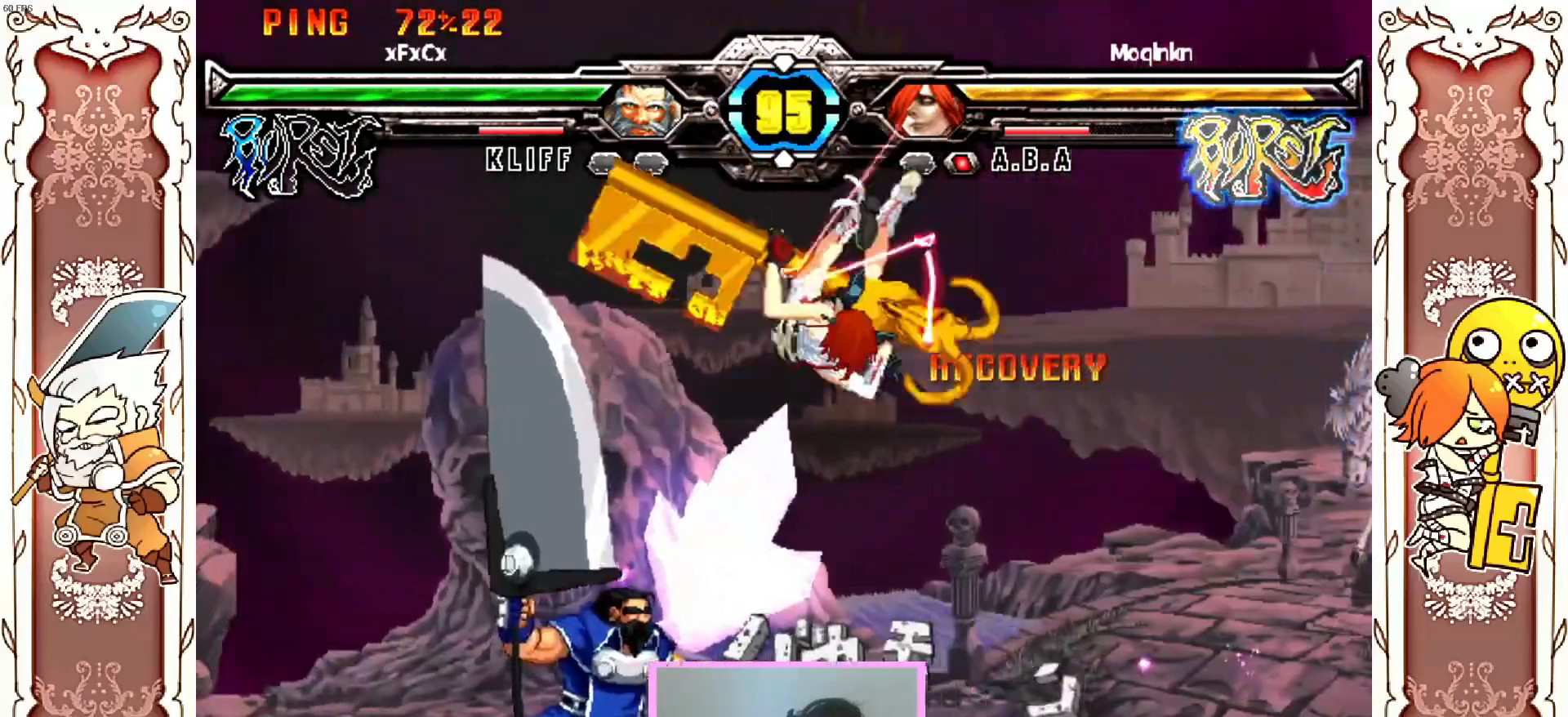
{"buttons": [], "left_stick": "center", "events": []}
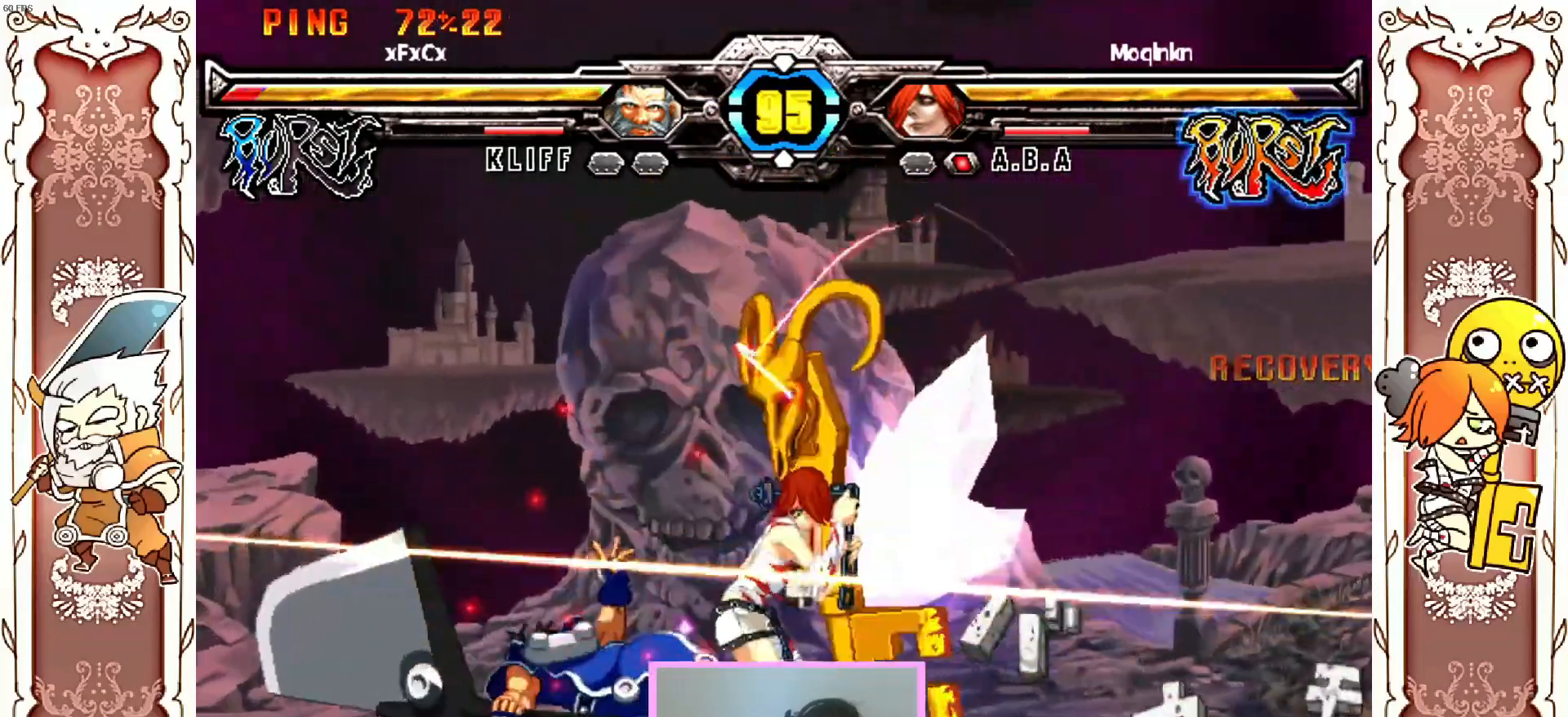
{"buttons": [], "left_stick": "center", "events": [[83, "X", "down"], [117, "B", "down"], [117, "X", "up"], [167, "B", "up"]]}
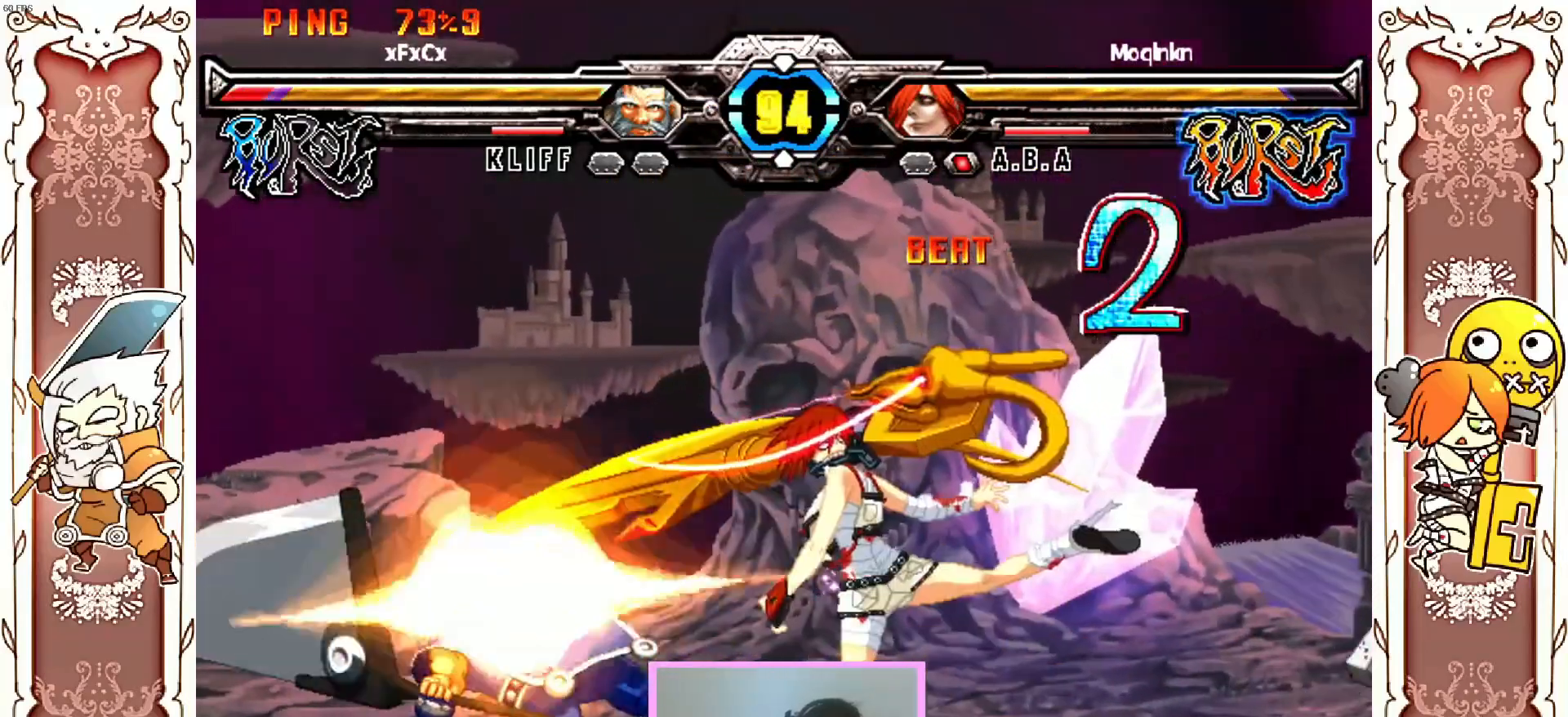
{"buttons": ["X"], "left_stick": "center", "events": [[117, "Y", "down"], [233, "Y", "up"], [350, "A", "down"], [350, "DPAD_RIGHT", "down"], [433, "A", "up"], [450, "DPAD_RIGHT", "up"], [467, "X", "down"]]}
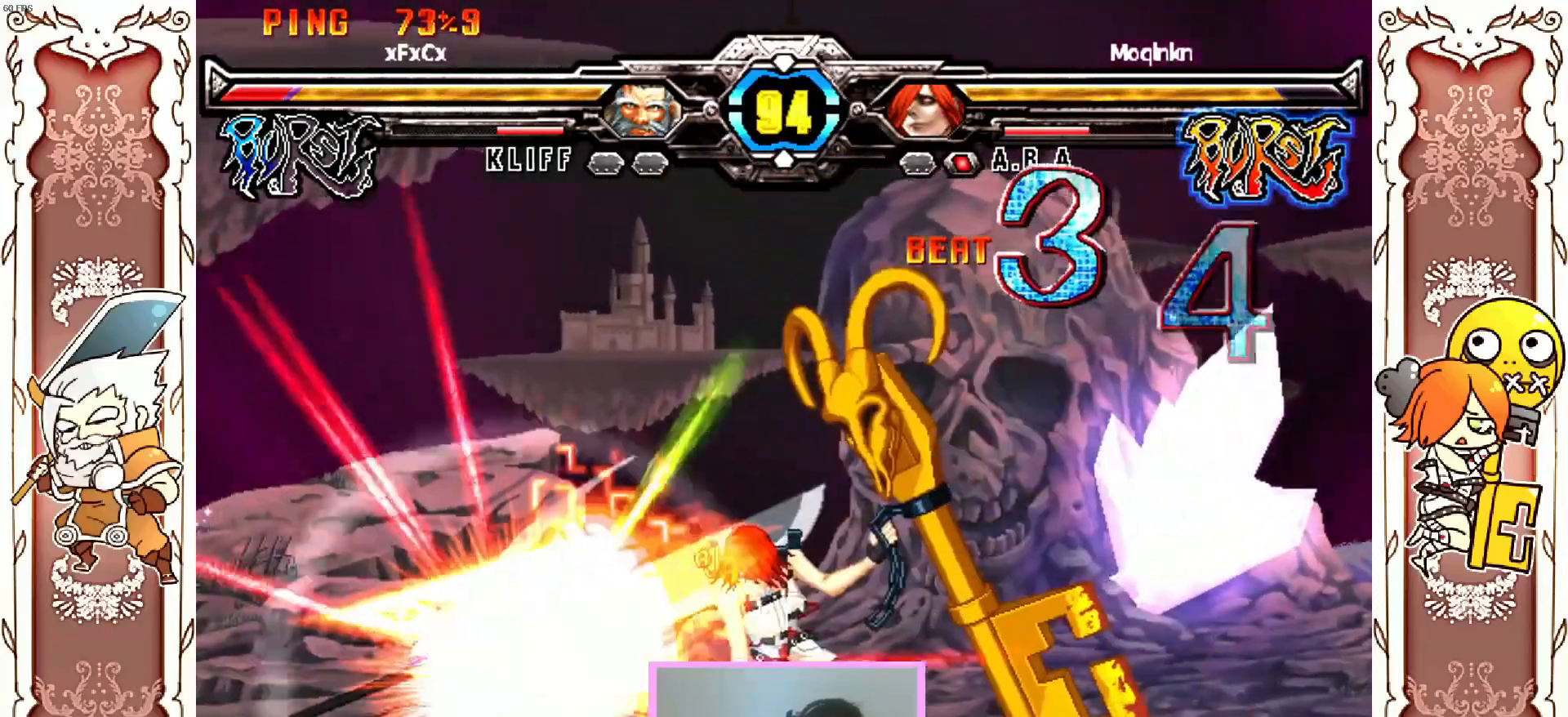
{"buttons": ["DPAD_RIGHT"], "left_stick": "center", "events": [[17, "Y", "down"], [100, "Y", "up"], [167, "X", "up"], [500, "DPAD_RIGHT", "down"]]}
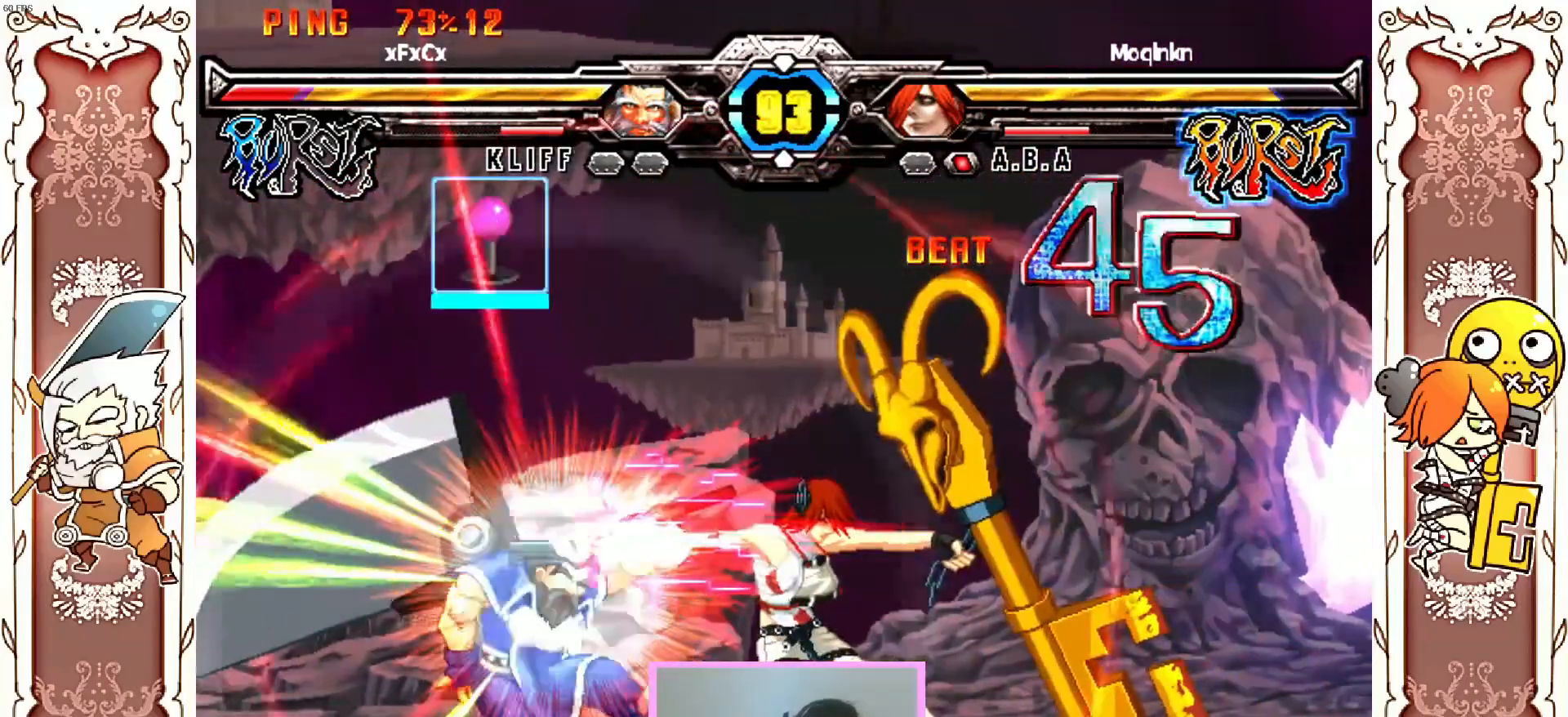
{"buttons": [], "left_stick": "center", "events": [[167, "X", "down"], [250, "DPAD_RIGHT", "up"], [250, "X", "up"]]}
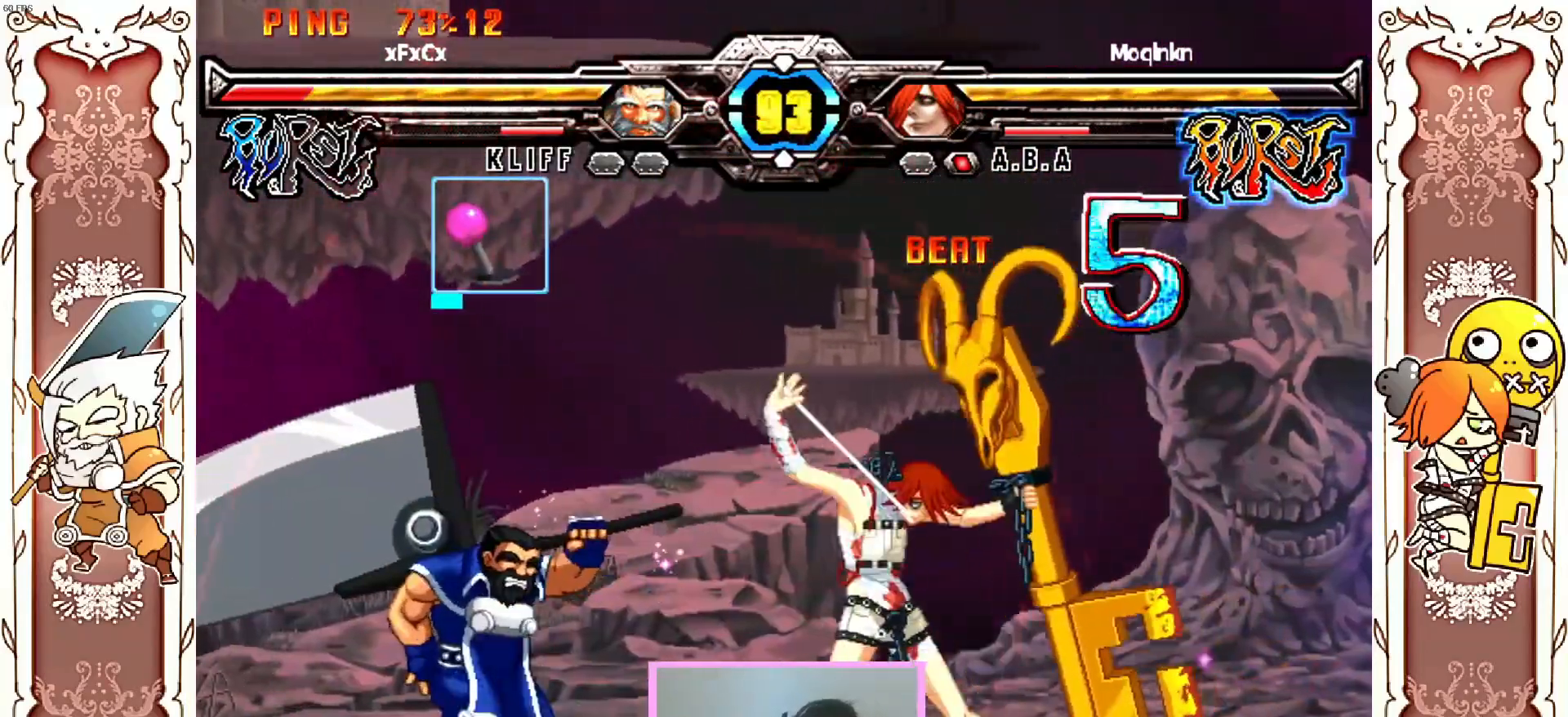
{"buttons": ["DPAD_RIGHT"], "left_stick": "center", "events": [[100, "X", "down"], [150, "X", "up"], [200, "Y", "down"], [283, "DPAD_RIGHT", "down"], [283, "Y", "up"]]}
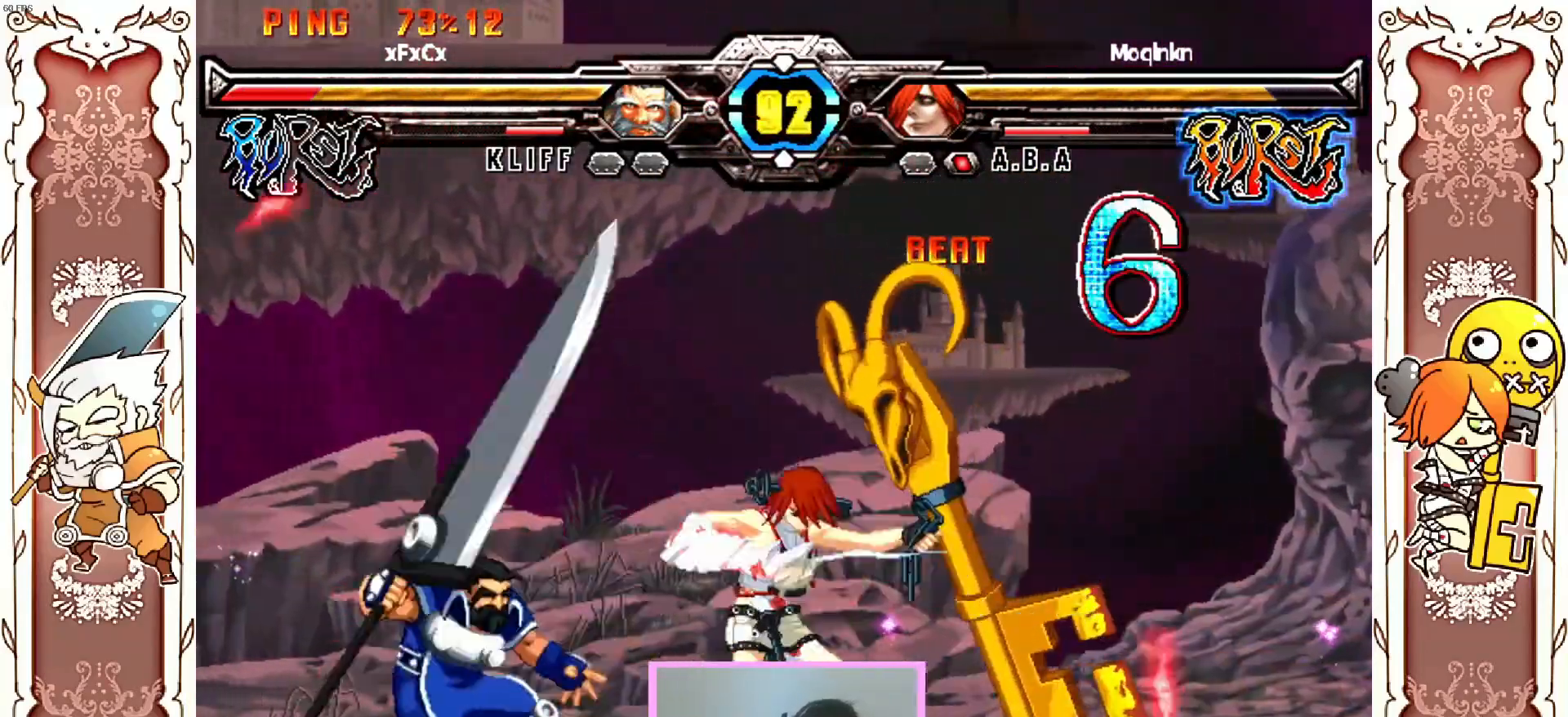
{"buttons": [], "left_stick": "center", "events": [[150, "DPAD_RIGHT", "up"], [433, "DPAD_RIGHT", "down"], [500, "DPAD_RIGHT", "up"]]}
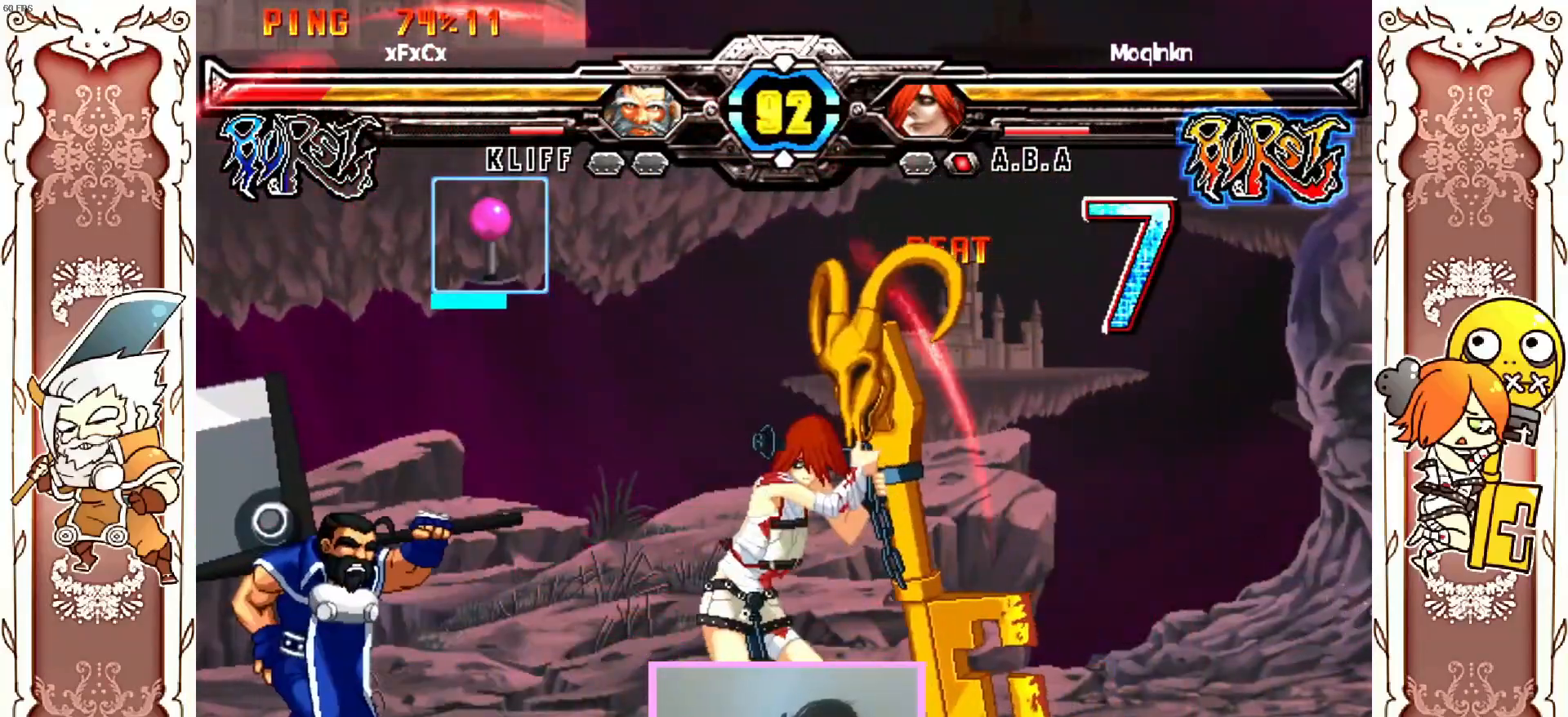
{"buttons": ["Y"], "left_stick": "center", "events": [[17, "DPAD_DOWN", "down"], [67, "DPAD_DOWN", "up"], [417, "Y", "down"]]}
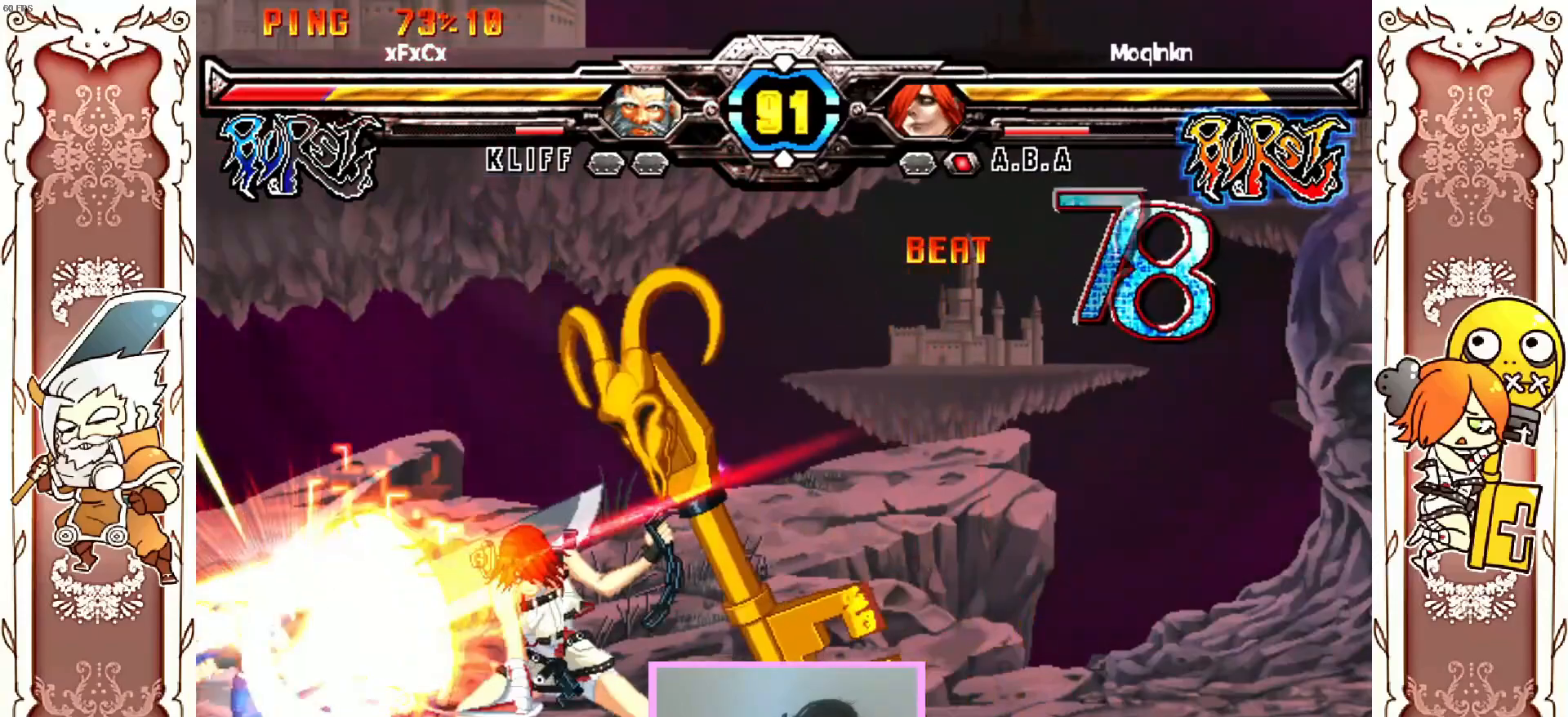
{"buttons": [], "left_stick": "center", "events": [[33, "Y", "up"]]}
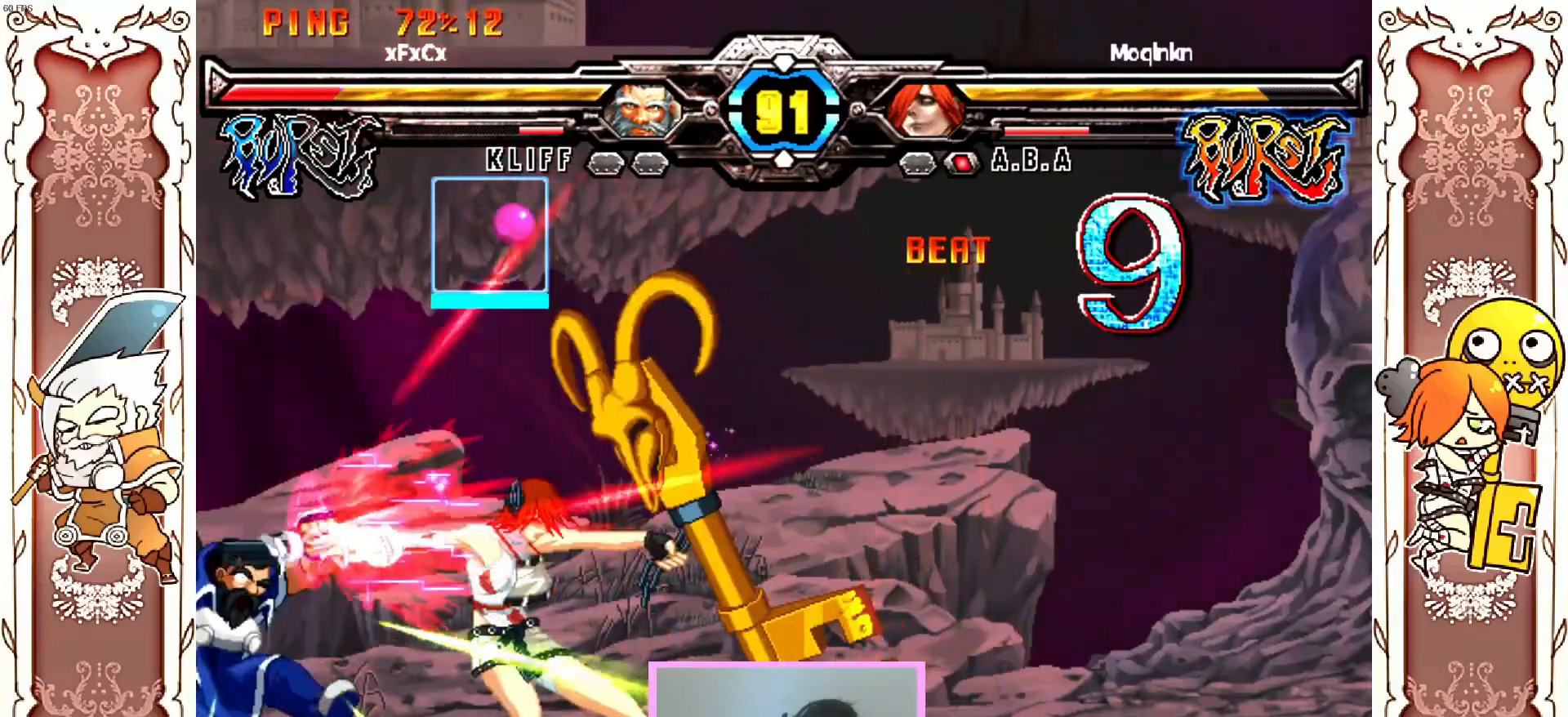
{"buttons": ["DPAD_RIGHT"], "left_stick": "center"}
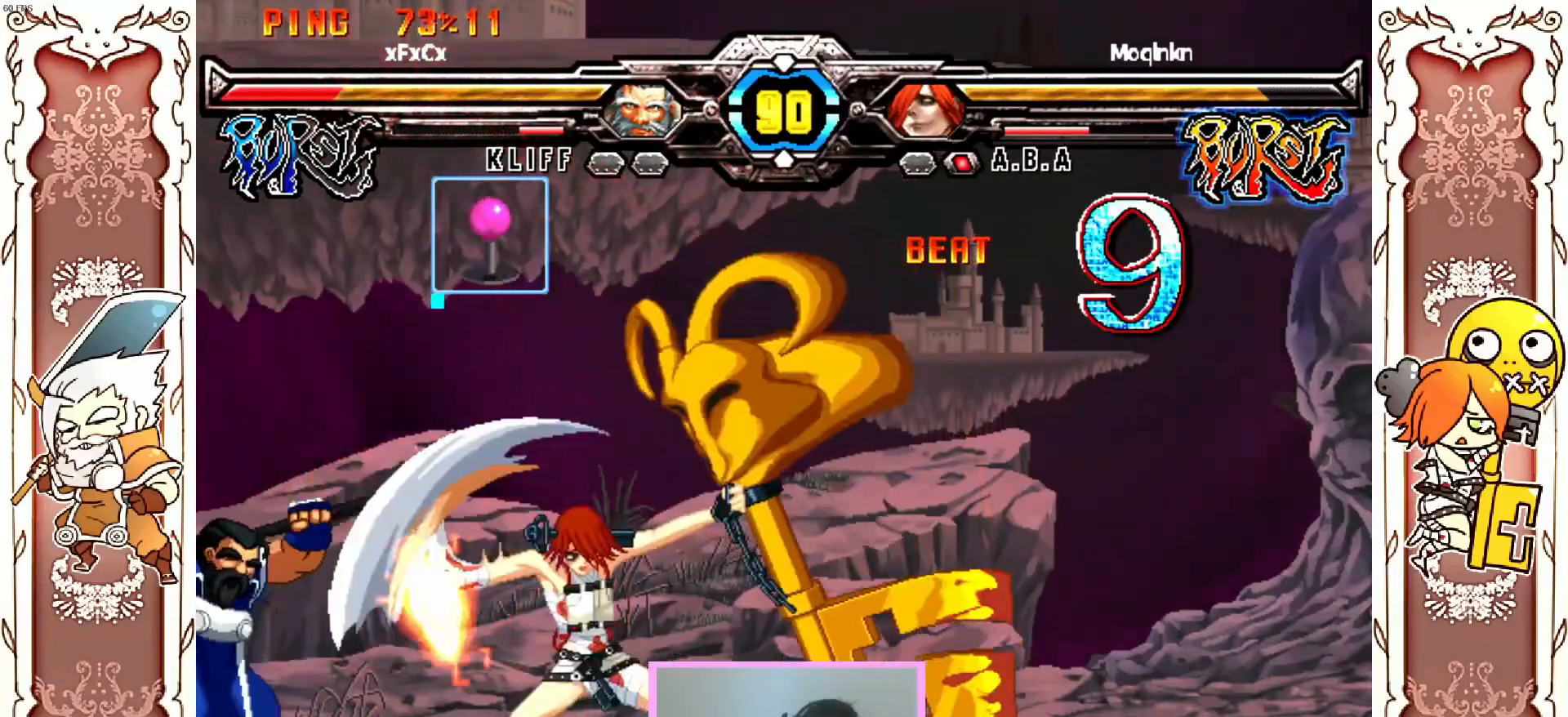
{"buttons": [], "left_stick": "center"}
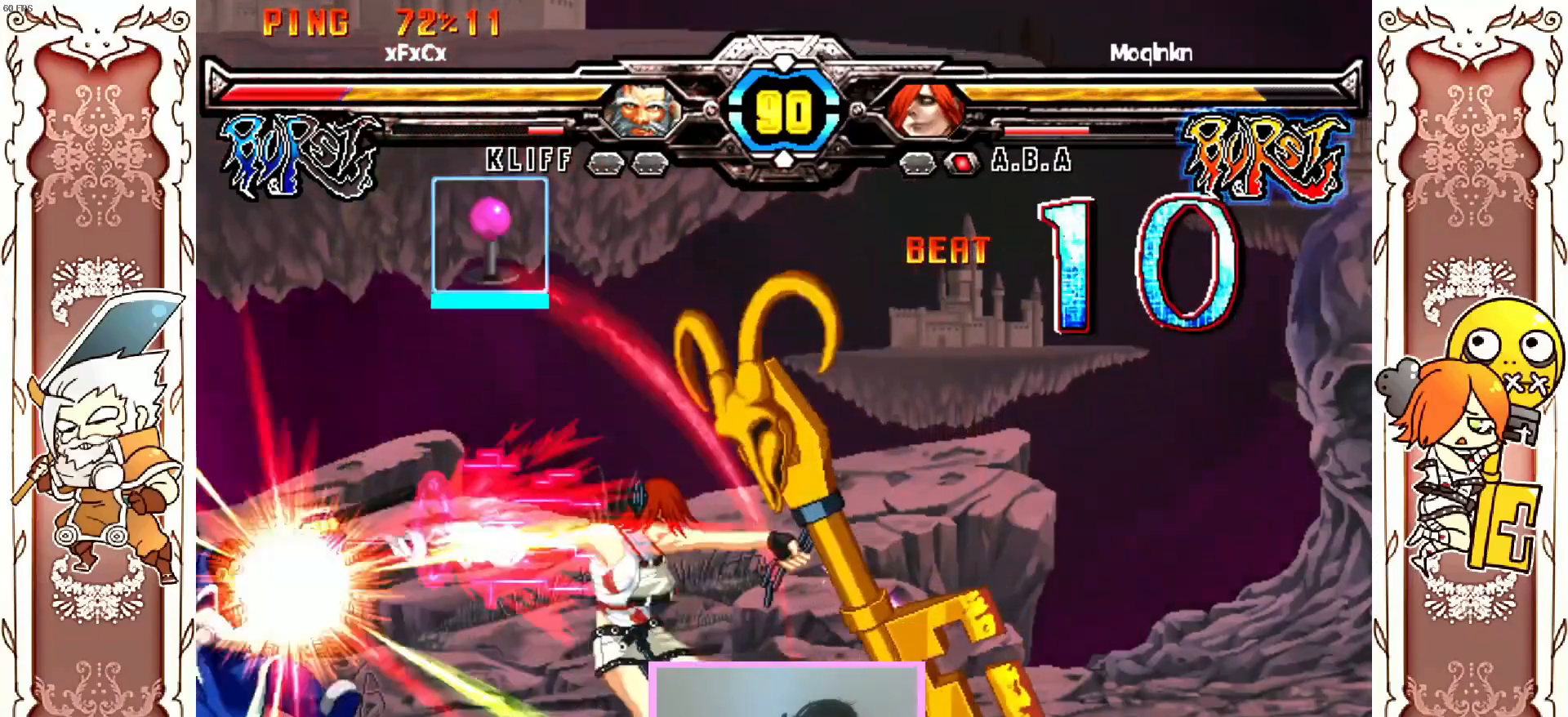
{"buttons": [], "left_stick": "center"}
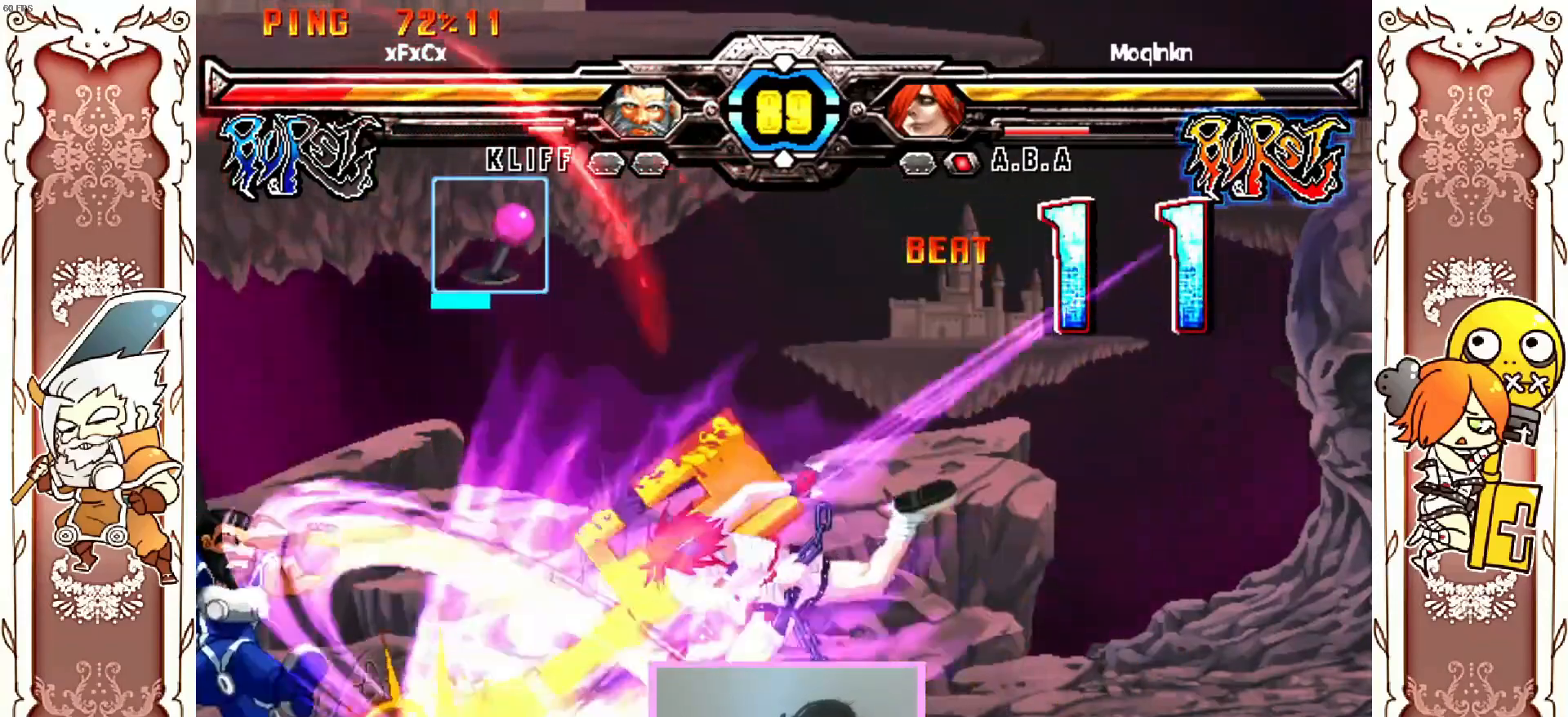
{"buttons": [], "left_stick": "center"}
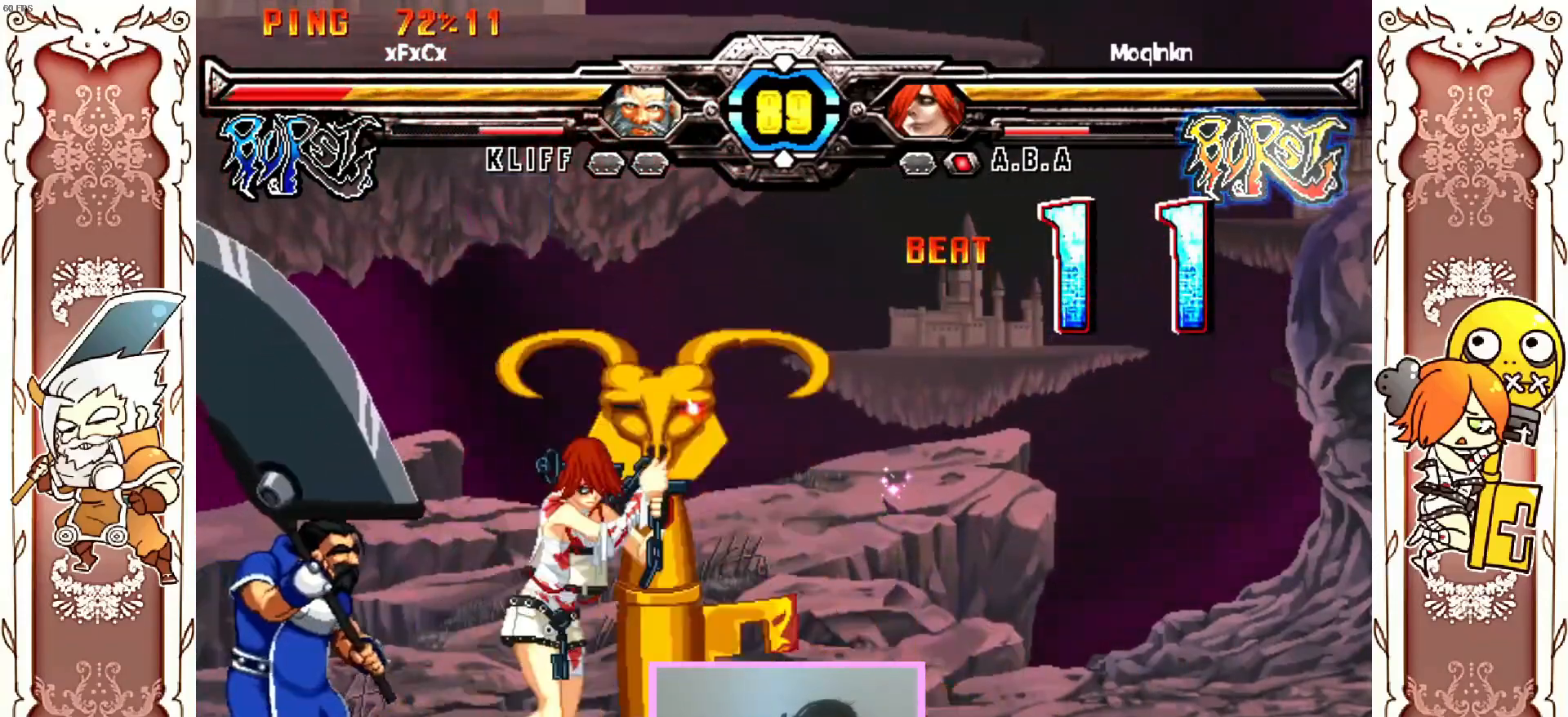
{"buttons": [], "left_stick": "center", "events": [[333, "R1", "down"], [483, "R1", "up"]]}
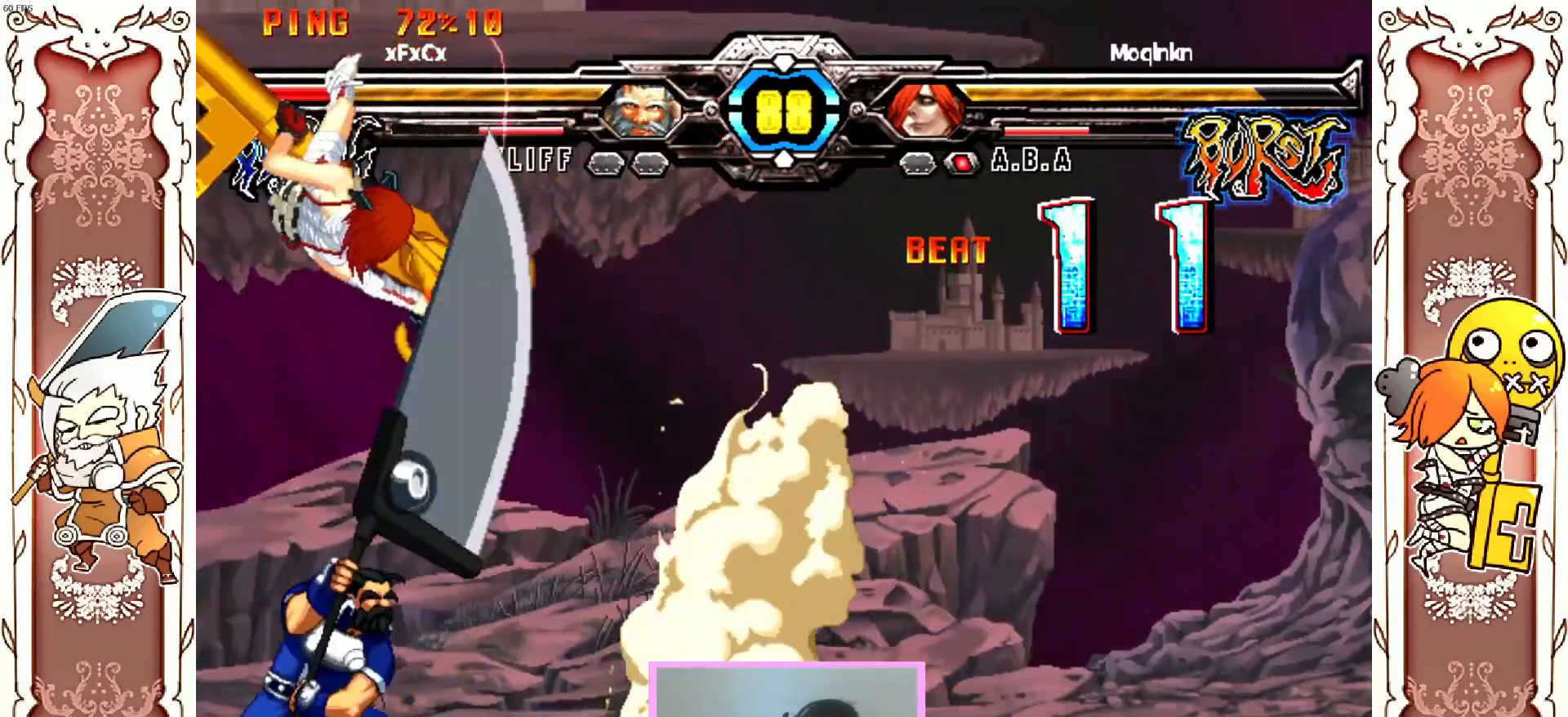
{"buttons": [], "left_stick": "center", "events": [[467, "X", "down"], [483, "X", "up"]]}
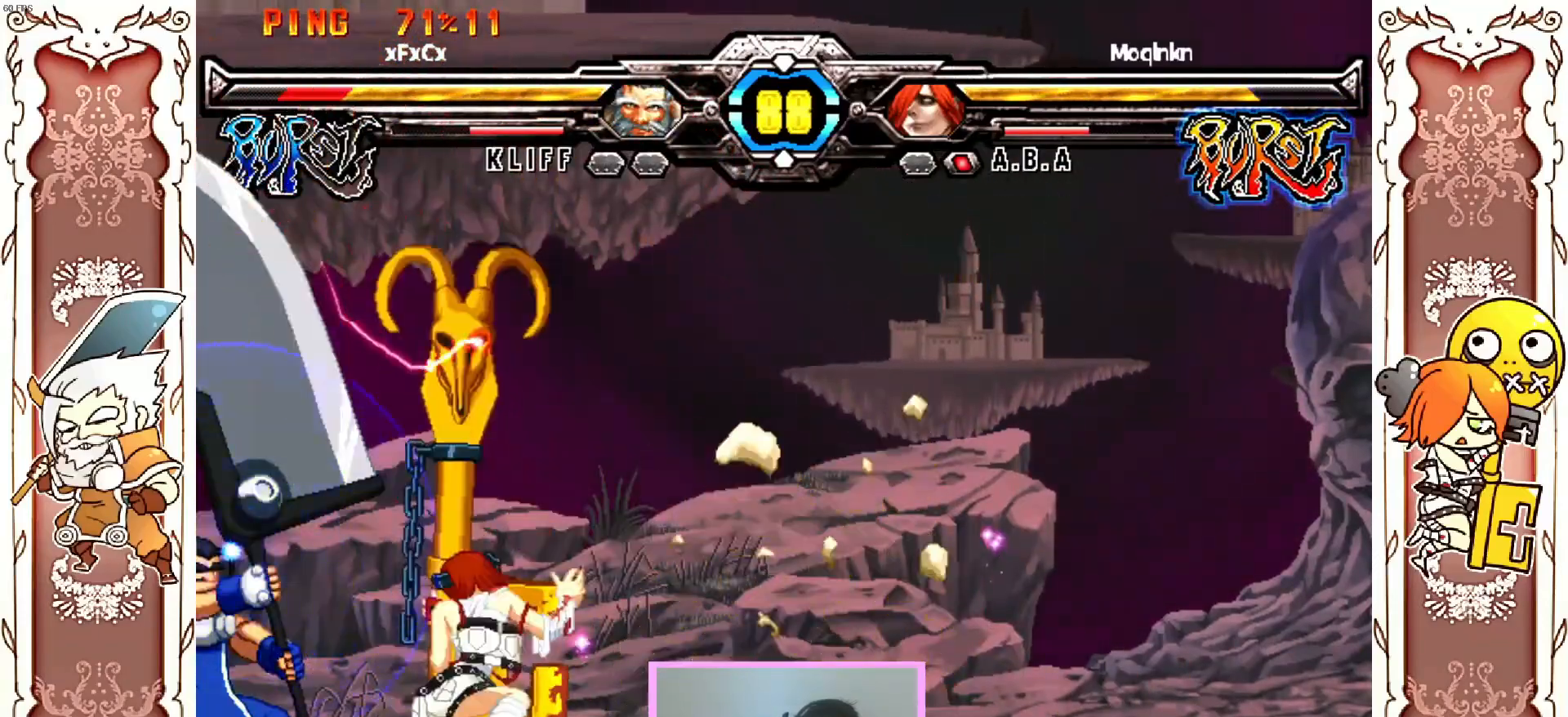
{"buttons": [], "left_stick": "center", "events": [[17, "X", "down"], [83, "X", "up"], [200, "Y", "down"], [317, "Y", "up"]]}
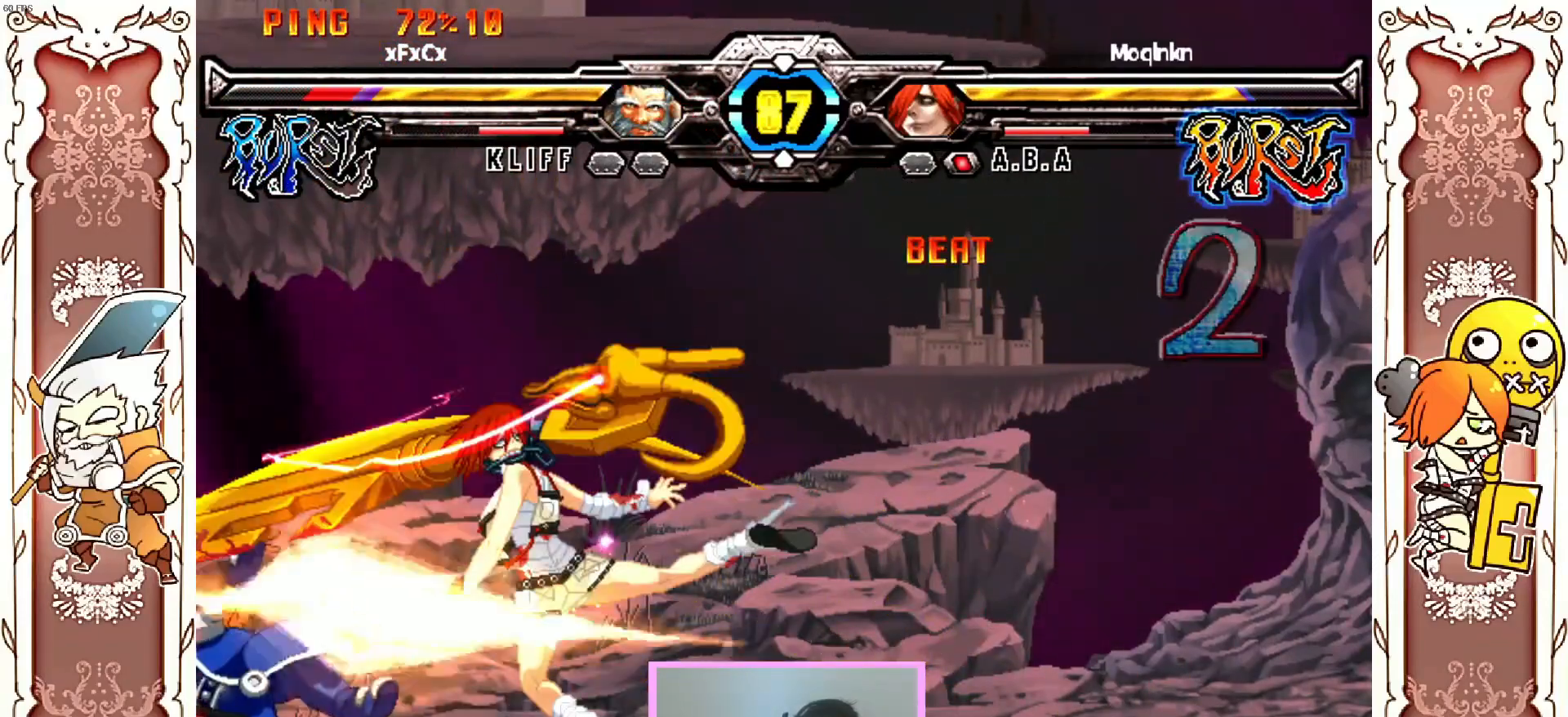
{"buttons": ["Y"], "left_stick": "center", "events": [[67, "Y", "down"], [183, "Y", "up"], [417, "Y", "down"]]}
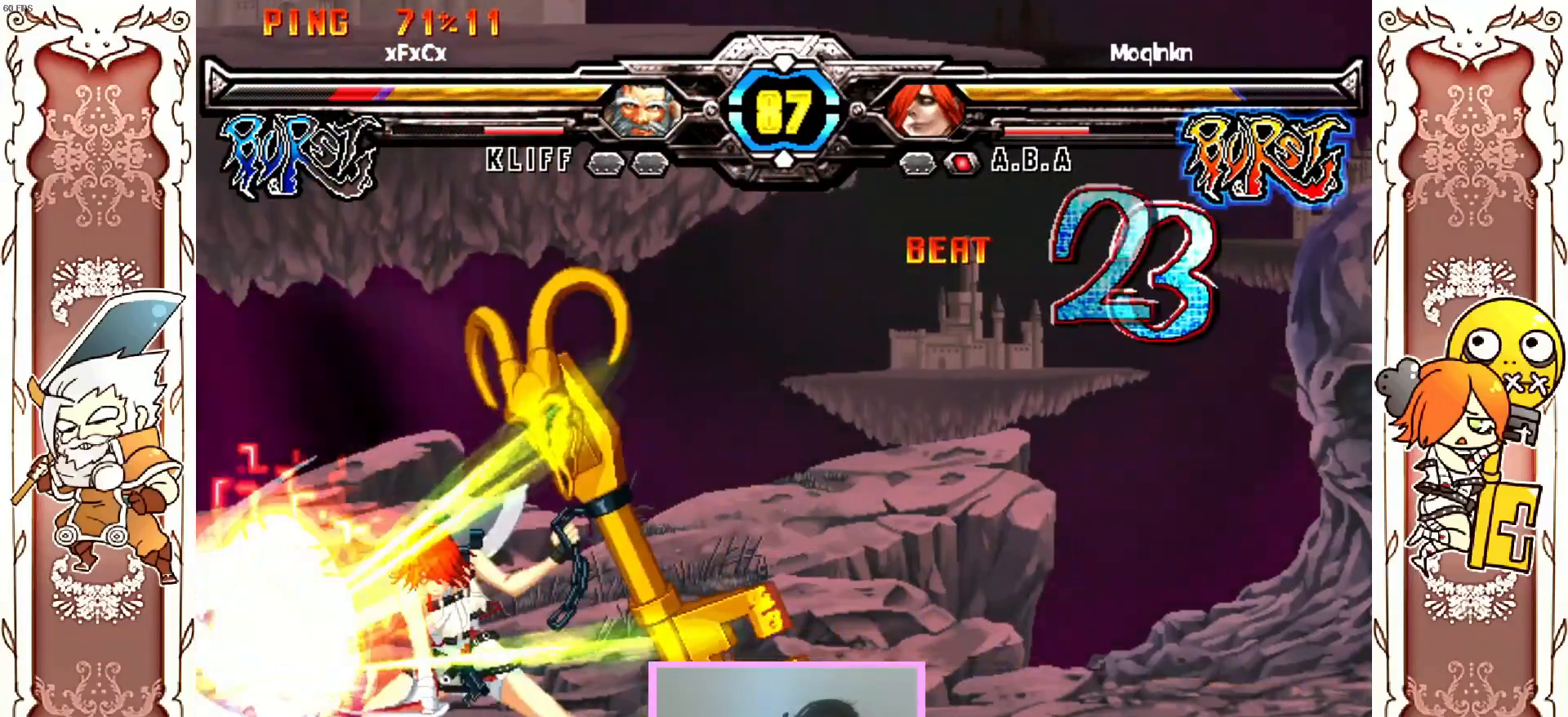
{"buttons": [], "left_stick": "center", "events": [[83, "Y", "up"]]}
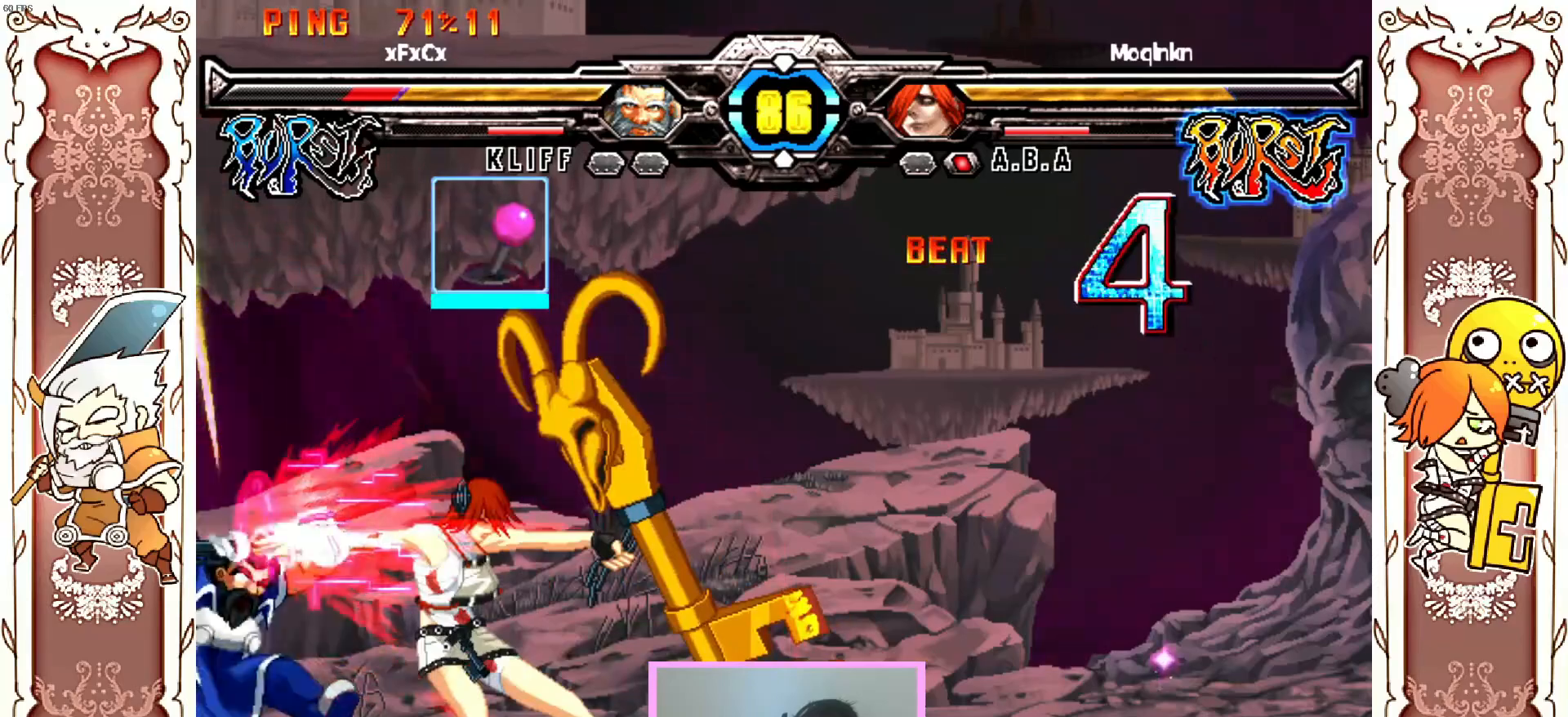
{"buttons": [], "left_stick": "center", "events": []}
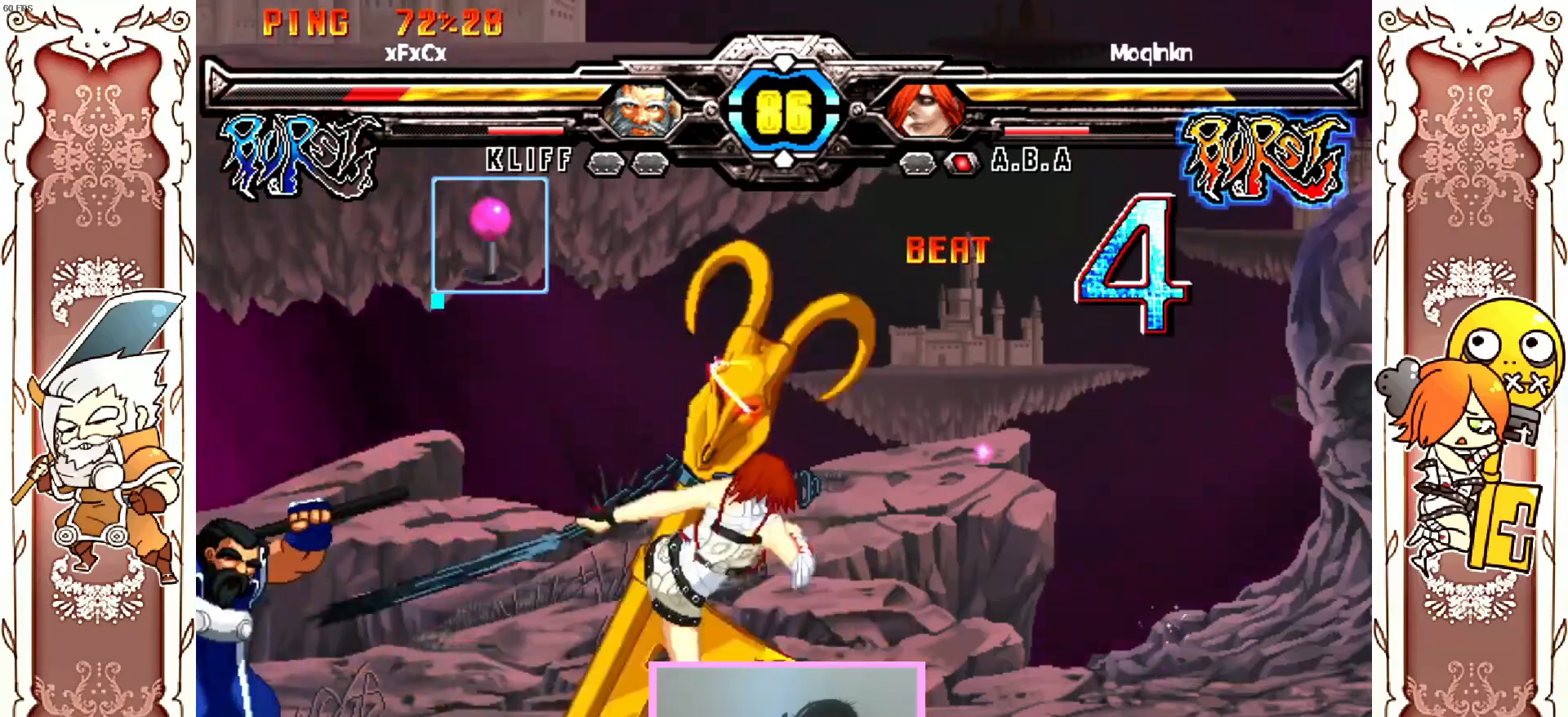
{"buttons": ["Y"], "left_stick": "center"}